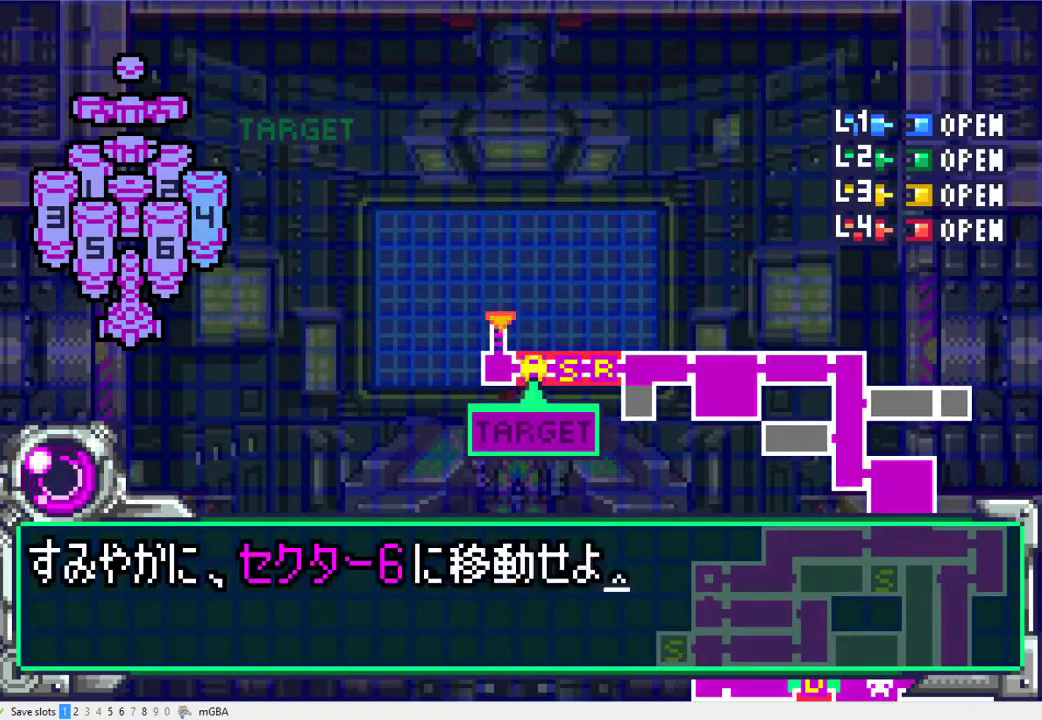
Gameplay with a controller (Xbox layout); each line is a JSON object with the inputs held at the frame after it. "events" lists button and stick changes between this image and that frame as [ms after this image, input, new state], when the widget could be followed in between. Not read: L3 R3 left_stick right_stick.
{"buttons": ["A"], "events": [[33, "A", "down"], [100, "A", "up"], [333, "A", "down"], [367, "DPAD_DOWN", "up"], [400, "A", "up"], [500, "A", "down"]]}
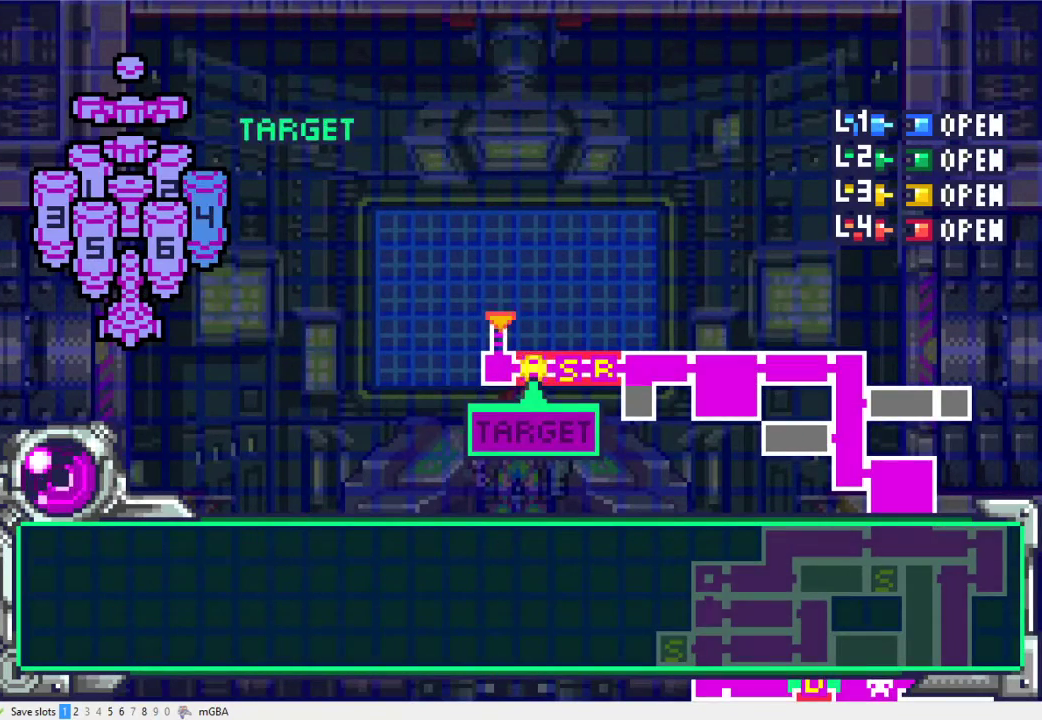
{"buttons": ["DPAD_RIGHT"], "events": [[67, "A", "up"], [200, "DPAD_RIGHT", "down"]]}
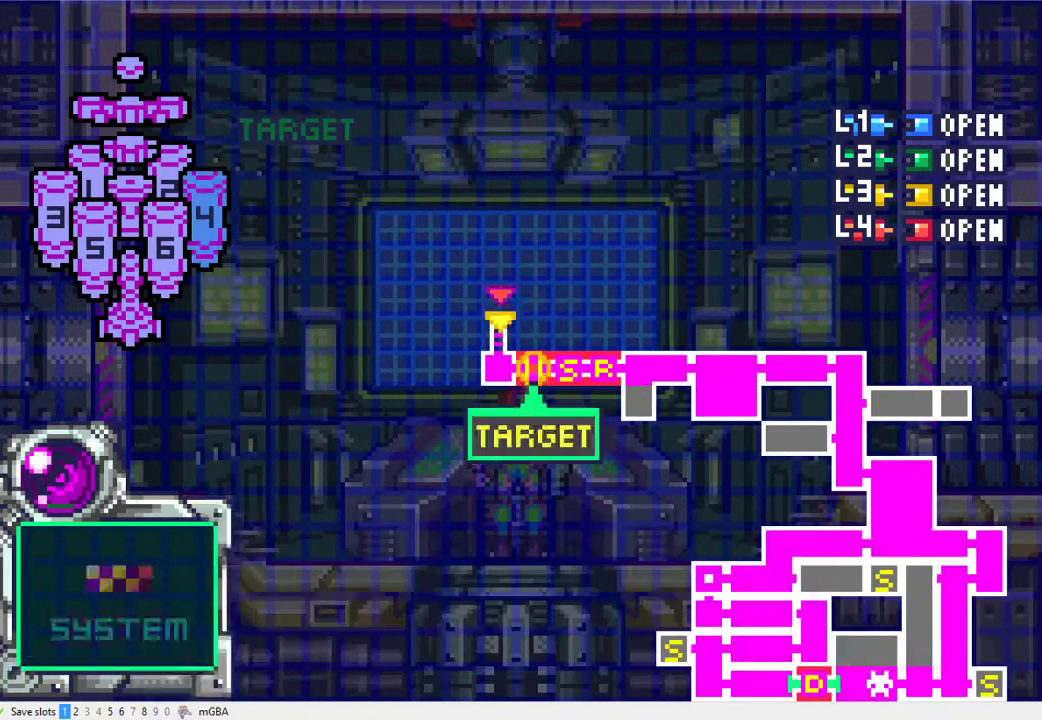
{"buttons": ["DPAD_RIGHT"], "events": []}
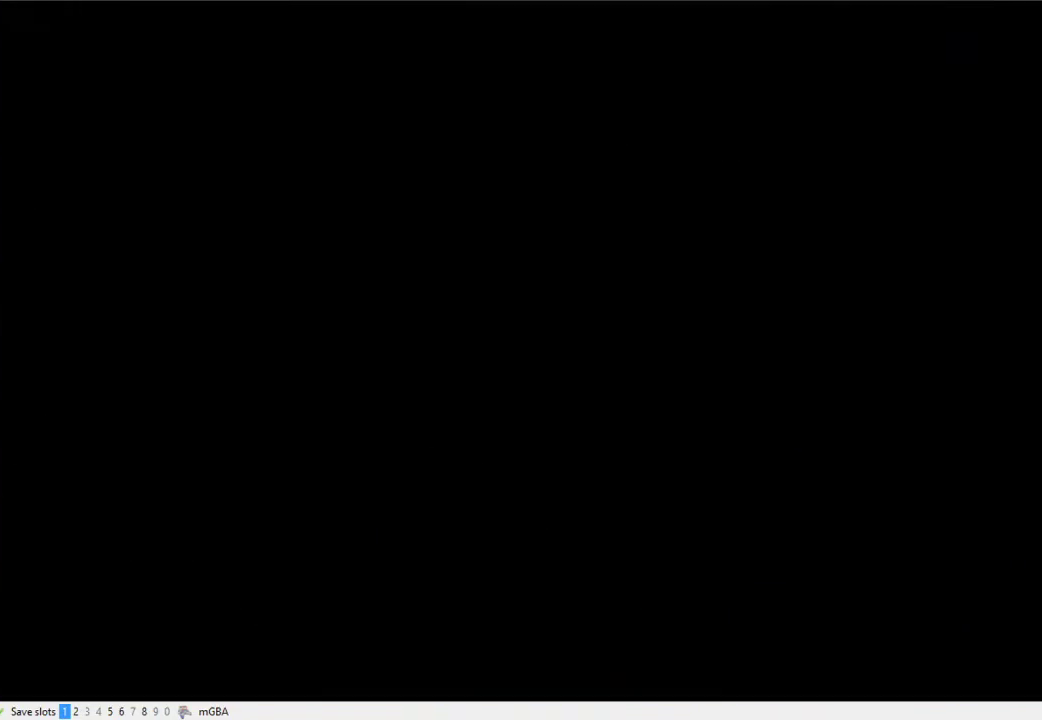
{"buttons": ["DPAD_RIGHT"], "events": []}
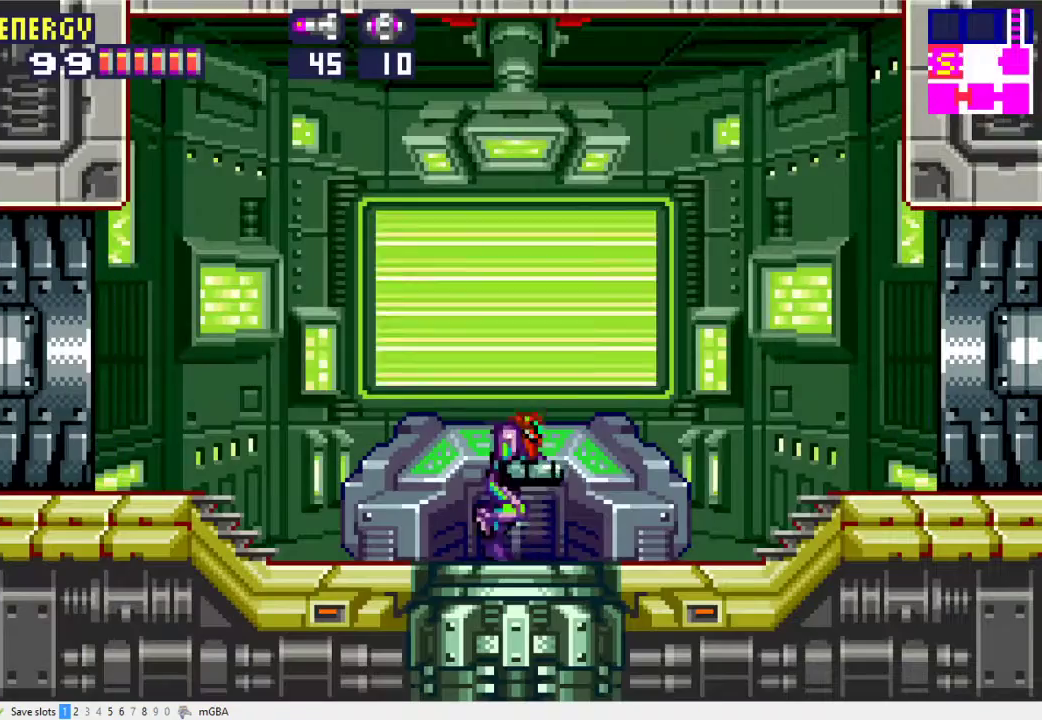
{"buttons": ["DPAD_RIGHT"], "events": [[200, "X", "down"], [300, "X", "up"]]}
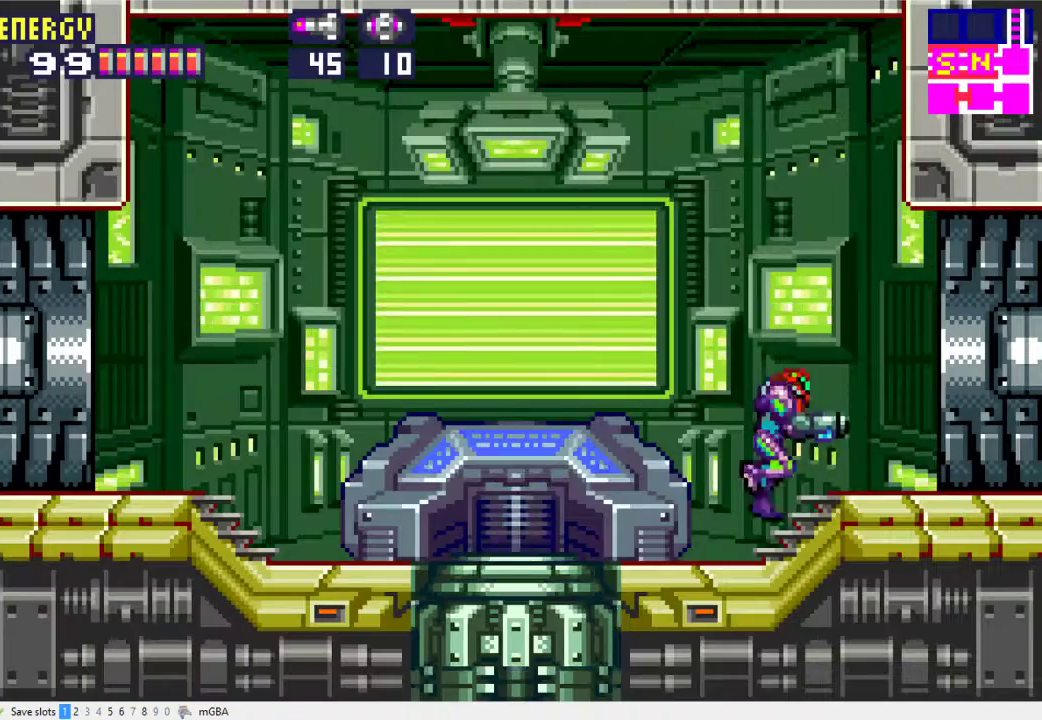
{"buttons": ["DPAD_RIGHT"], "events": []}
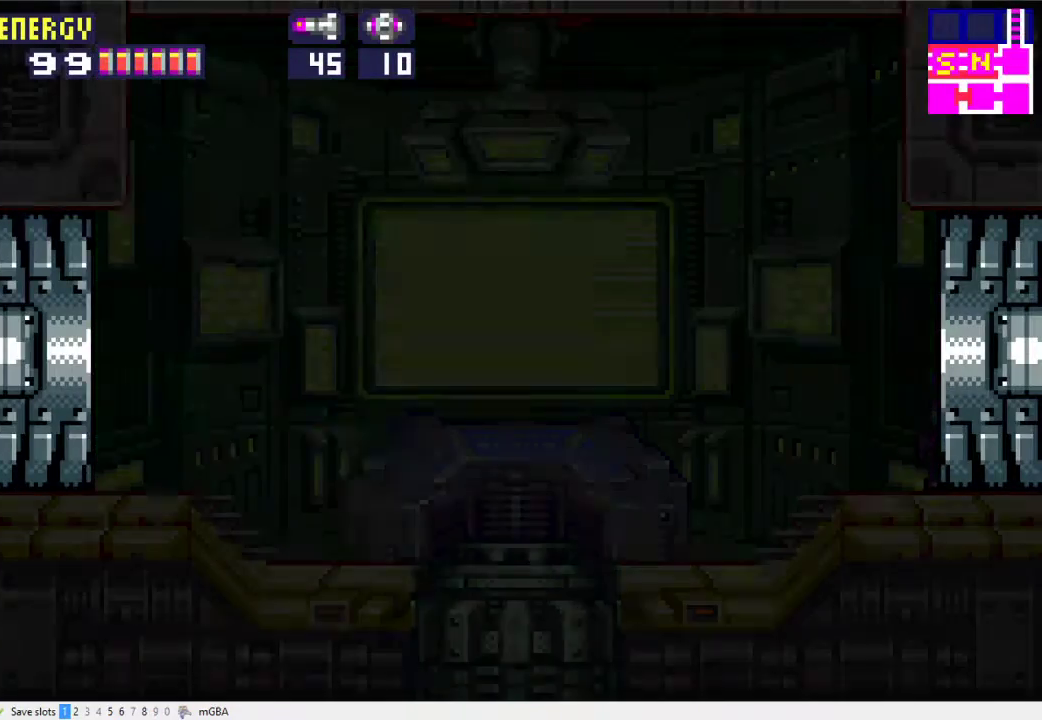
{"buttons": ["DPAD_RIGHT"], "events": [[267, "X", "down"], [433, "X", "up"]]}
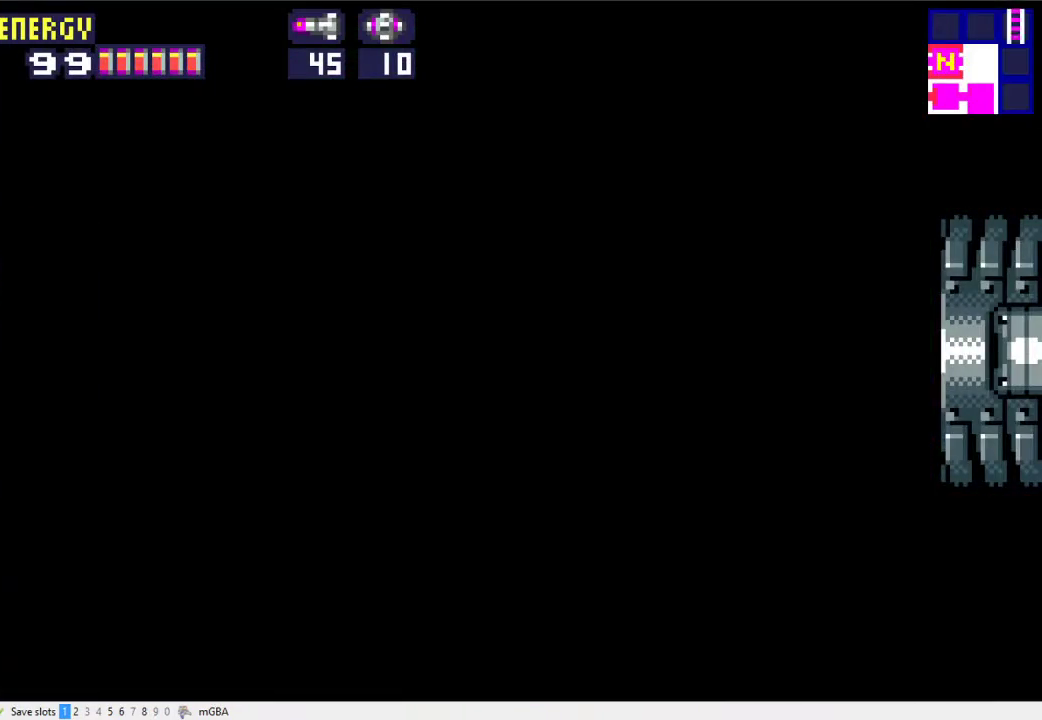
{"buttons": ["DPAD_RIGHT"], "events": []}
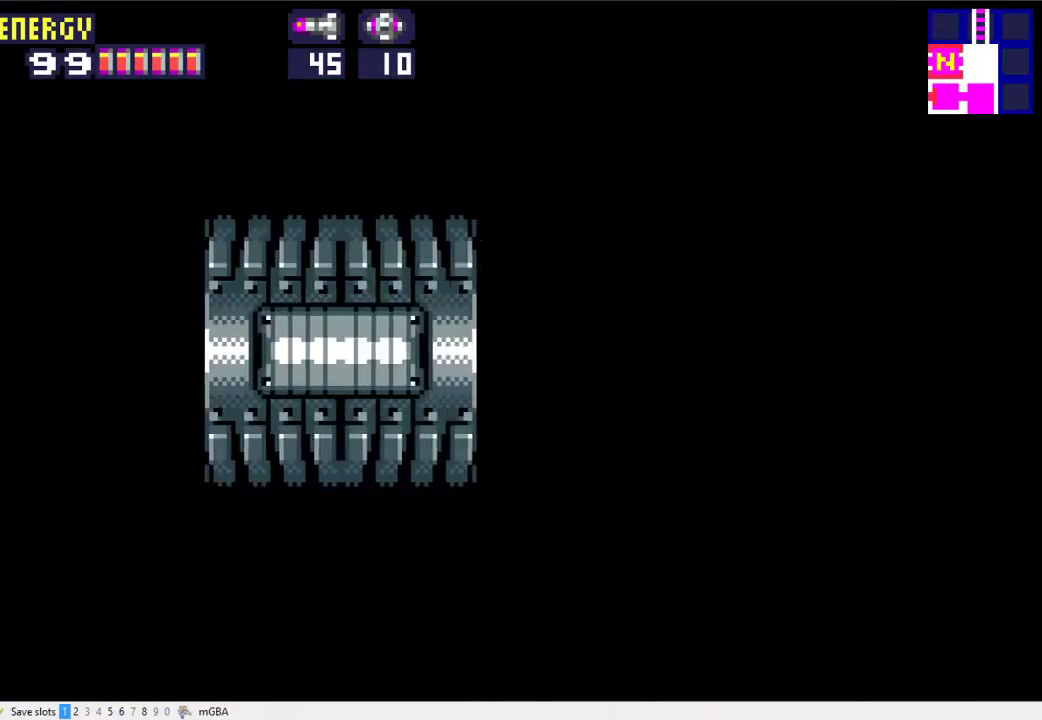
{"buttons": ["DPAD_RIGHT"], "events": []}
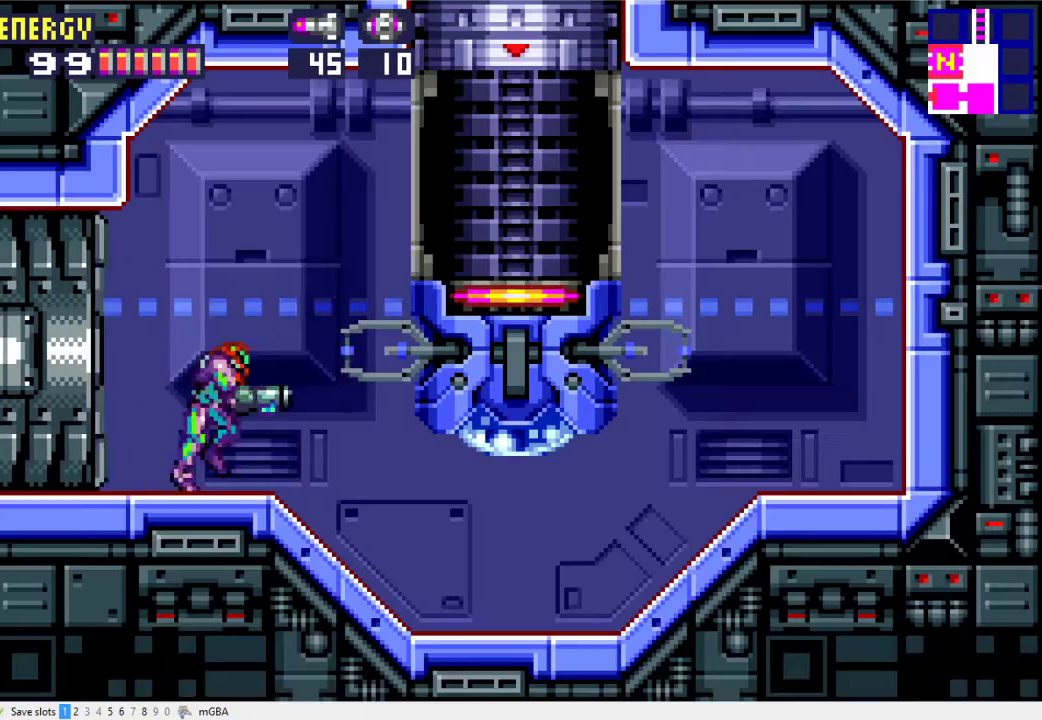
{"buttons": ["DPAD_RIGHT"], "events": [[67, "A", "down"], [400, "A", "up"]]}
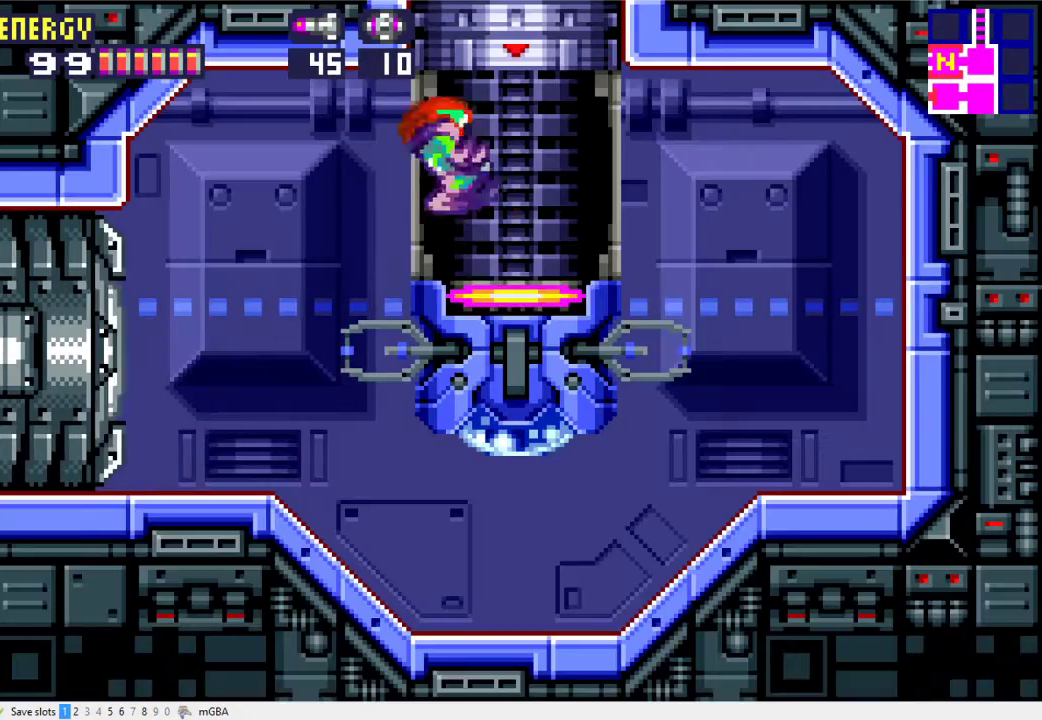
{"buttons": [], "events": [[67, "DPAD_RIGHT", "up"], [200, "DPAD_UP", "down"], [400, "DPAD_UP", "up"]]}
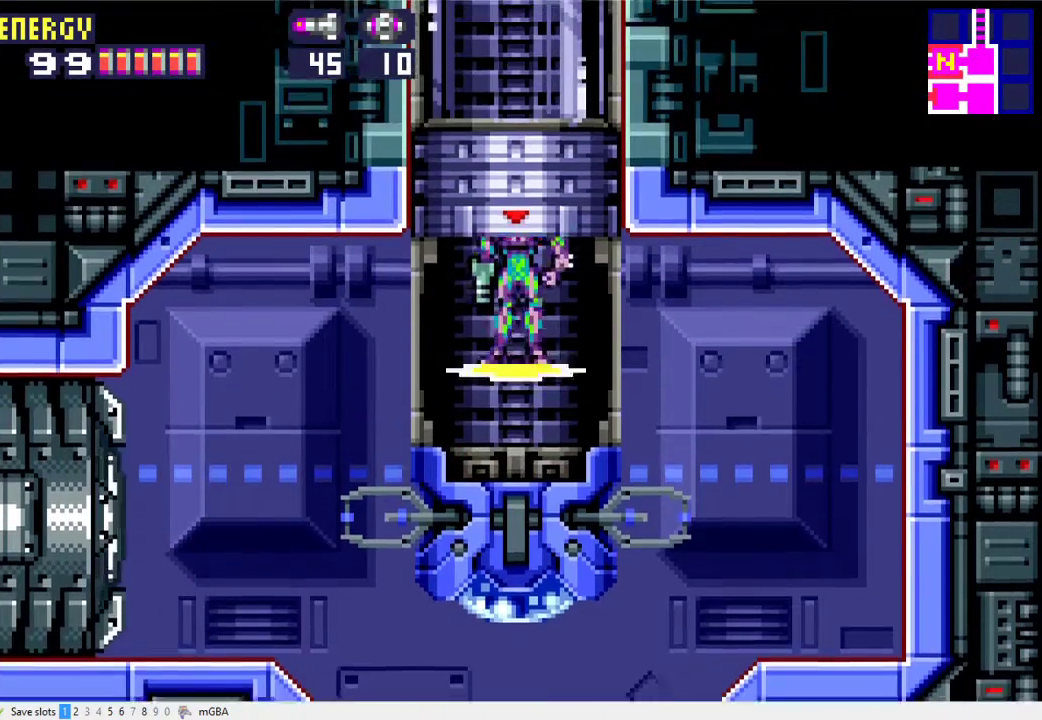
{"buttons": [], "events": []}
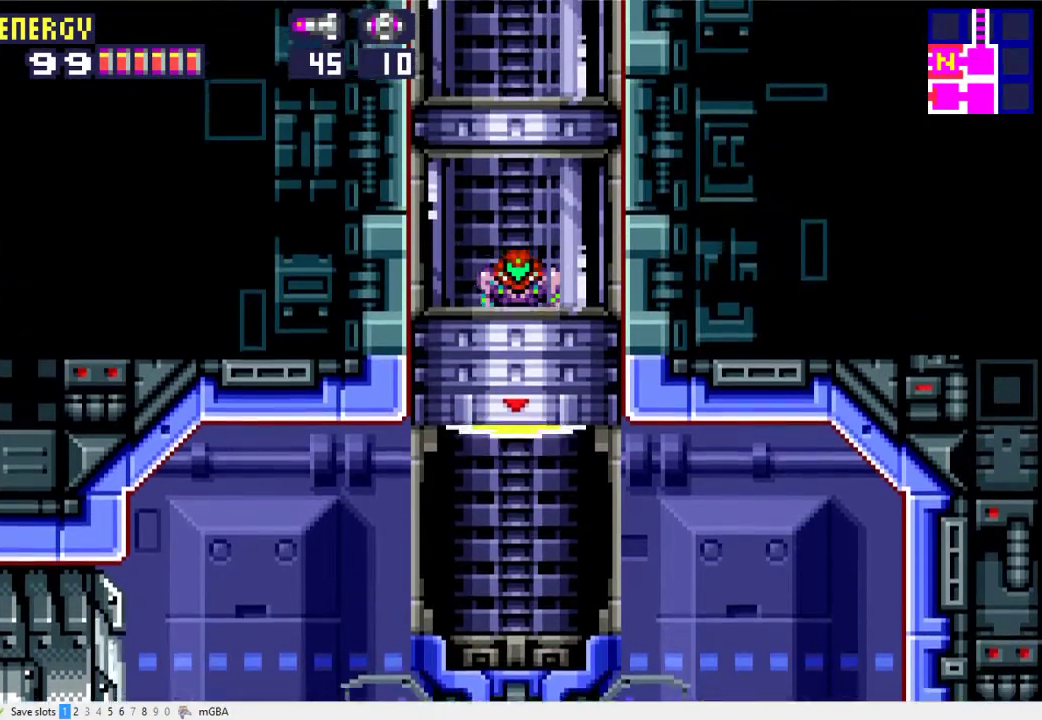
{"buttons": [], "events": []}
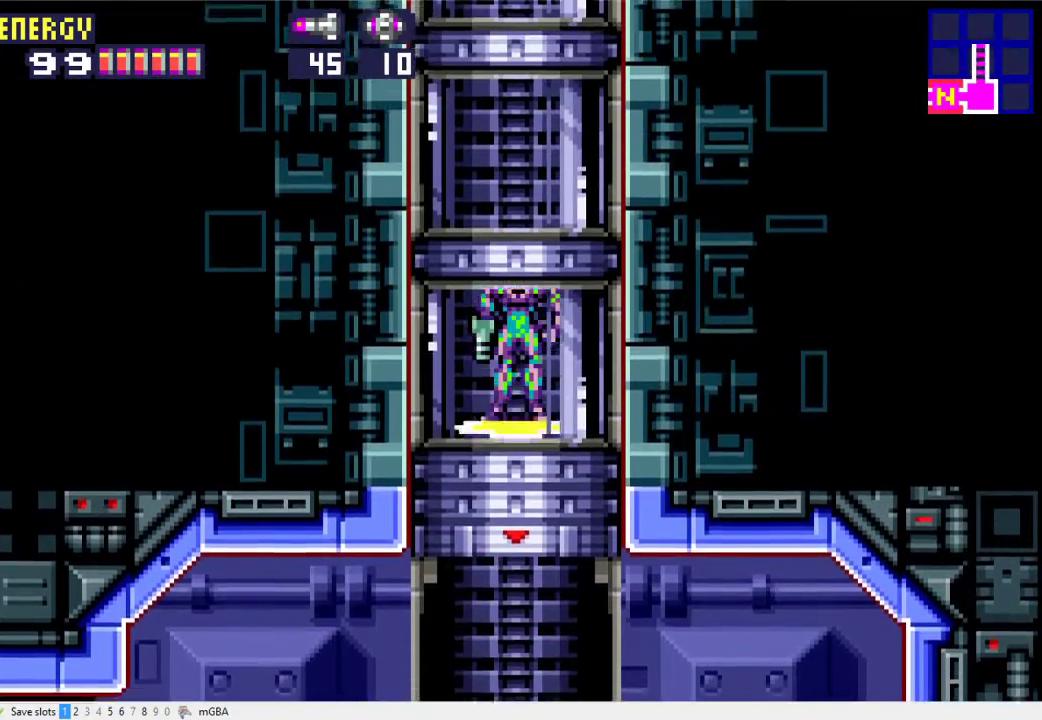
{"buttons": [], "events": []}
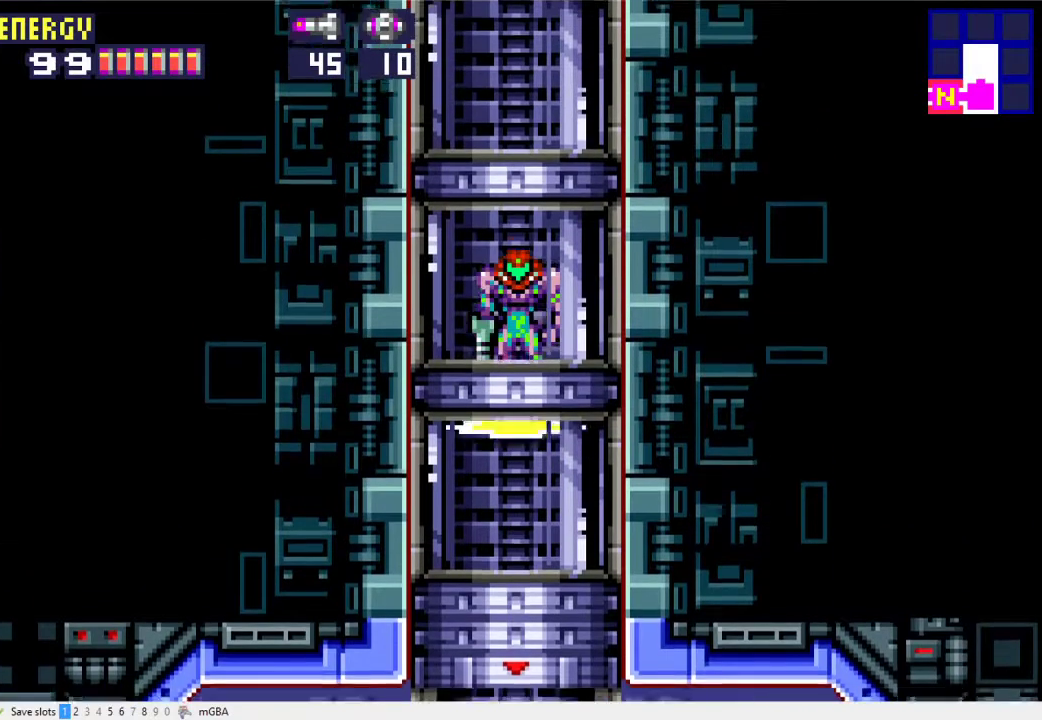
{"buttons": ["DPAD_RIGHT"], "events": [[300, "DPAD_RIGHT", "down"]]}
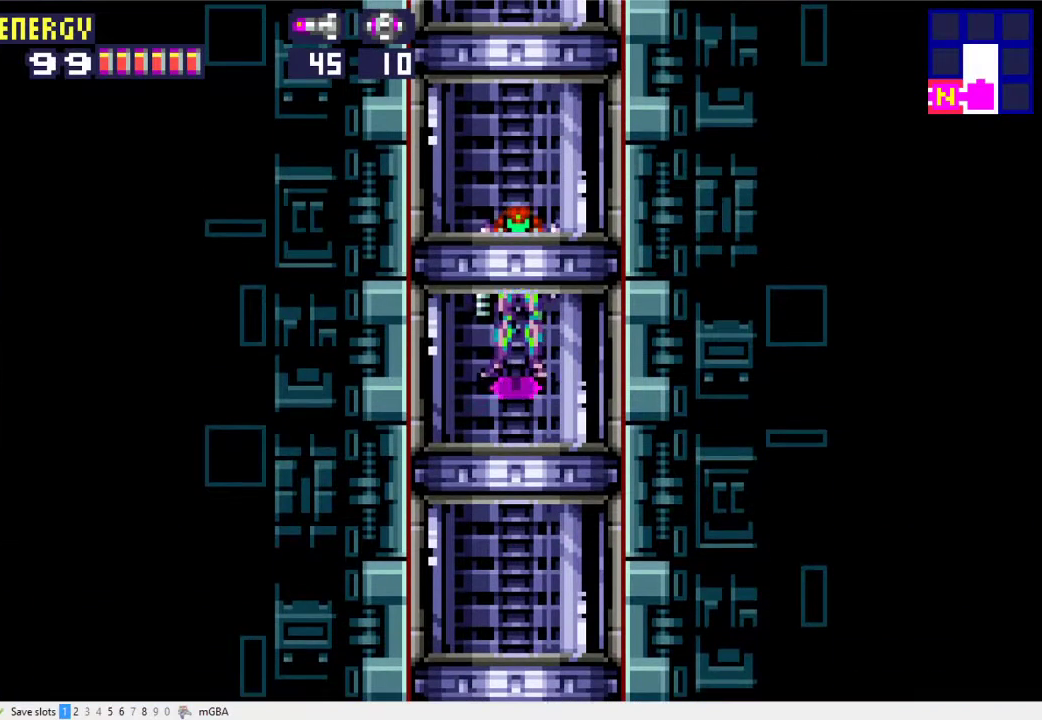
{"buttons": ["DPAD_RIGHT"], "events": []}
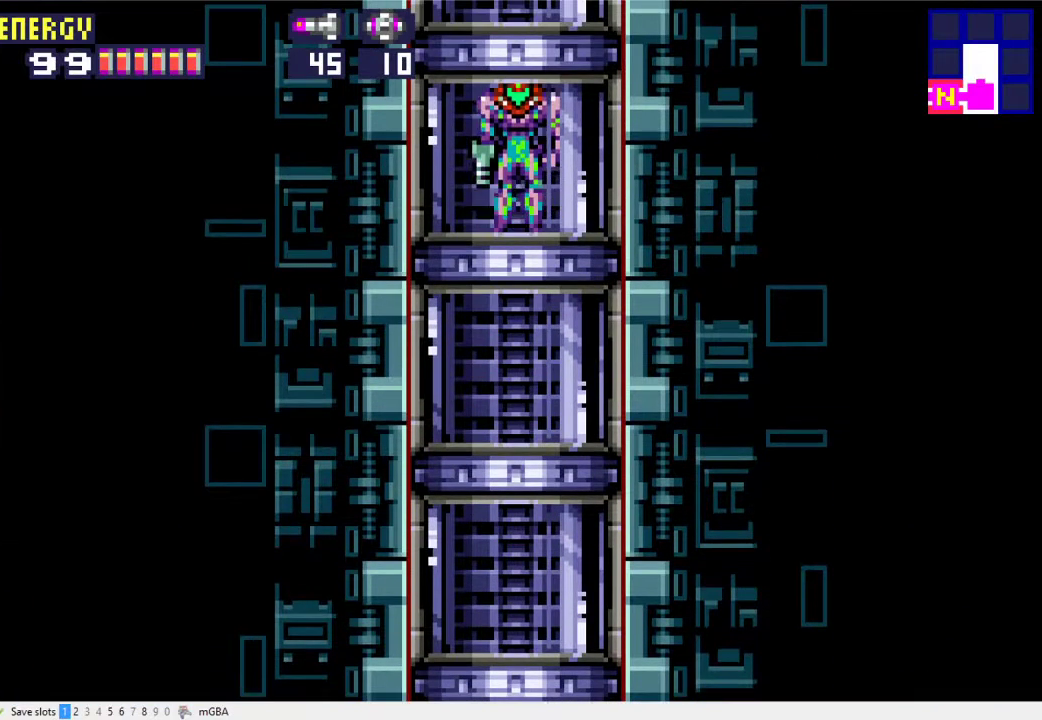
{"buttons": ["DPAD_RIGHT"], "events": []}
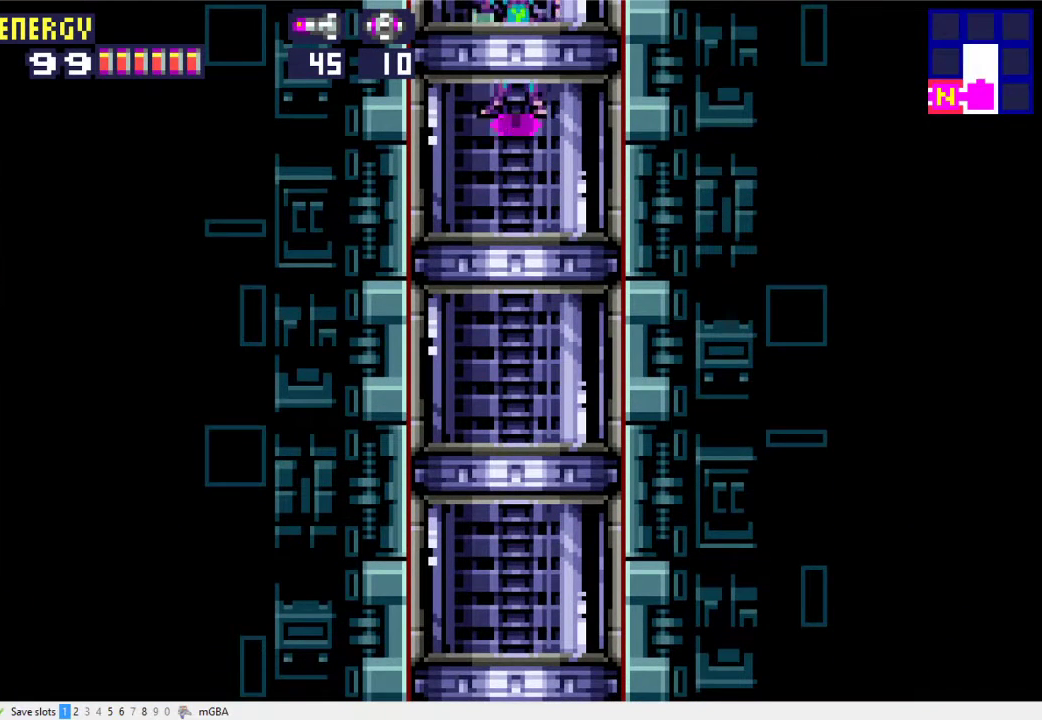
{"buttons": ["DPAD_RIGHT"], "events": []}
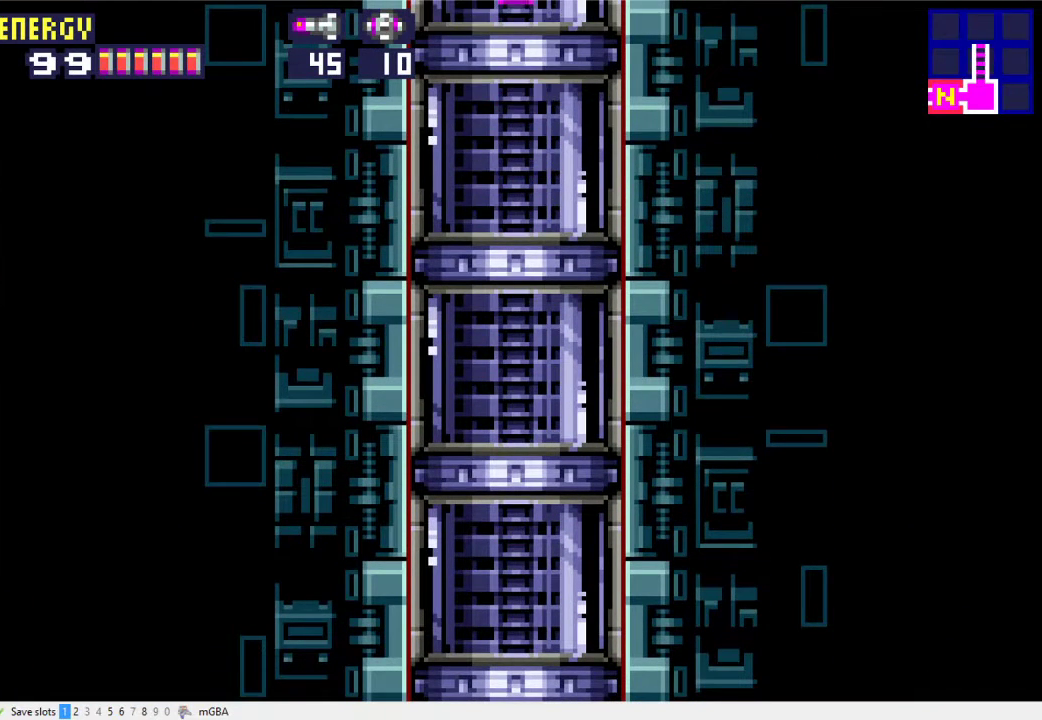
{"buttons": ["DPAD_RIGHT"], "events": []}
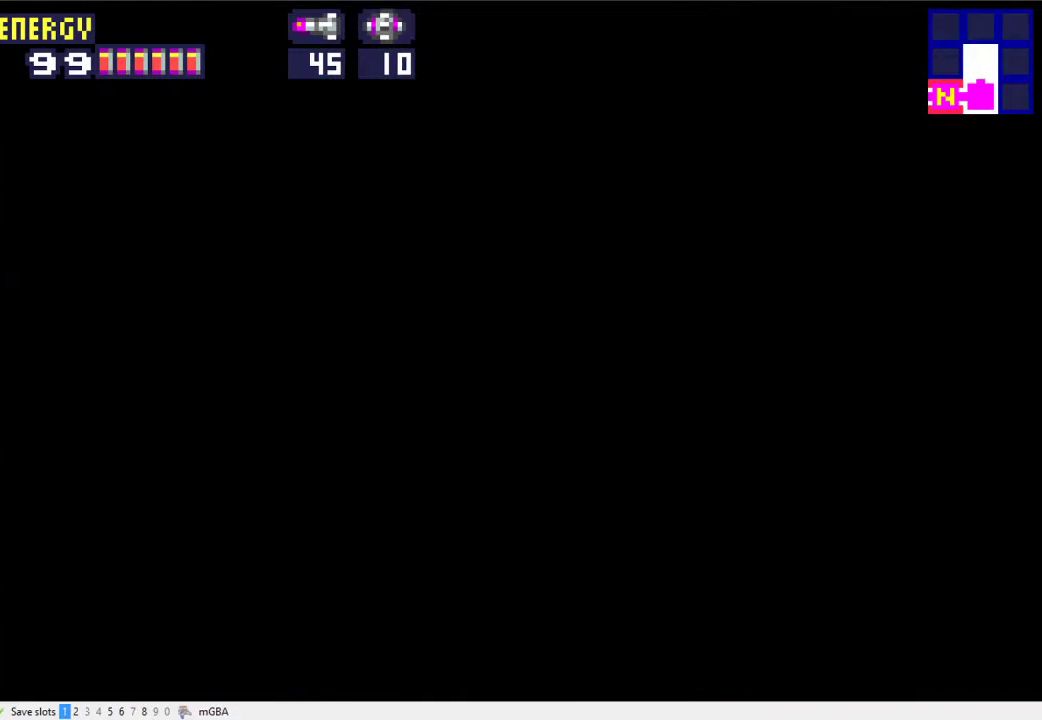
{"buttons": ["DPAD_RIGHT"], "events": []}
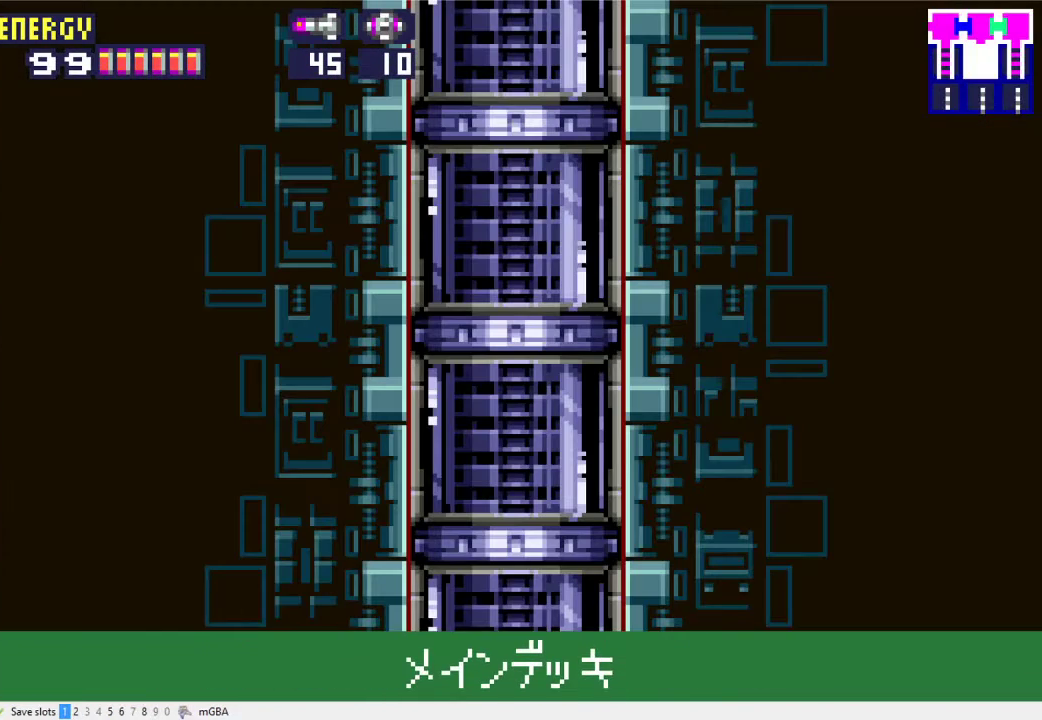
{"buttons": ["DPAD_RIGHT"], "events": []}
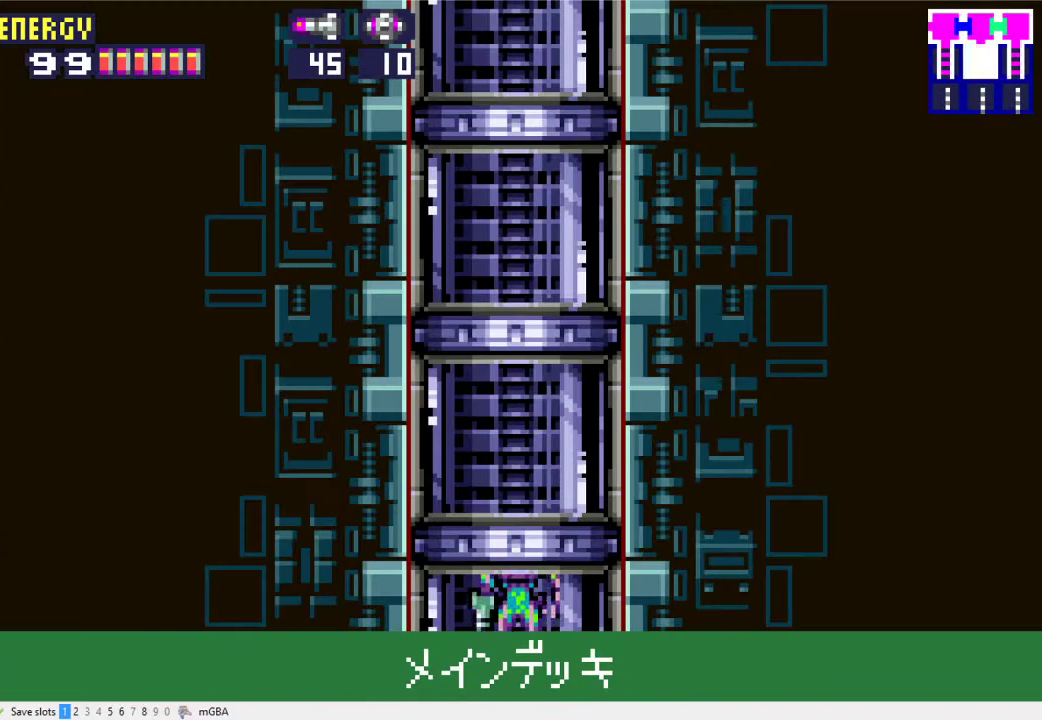
{"buttons": ["DPAD_RIGHT"], "events": []}
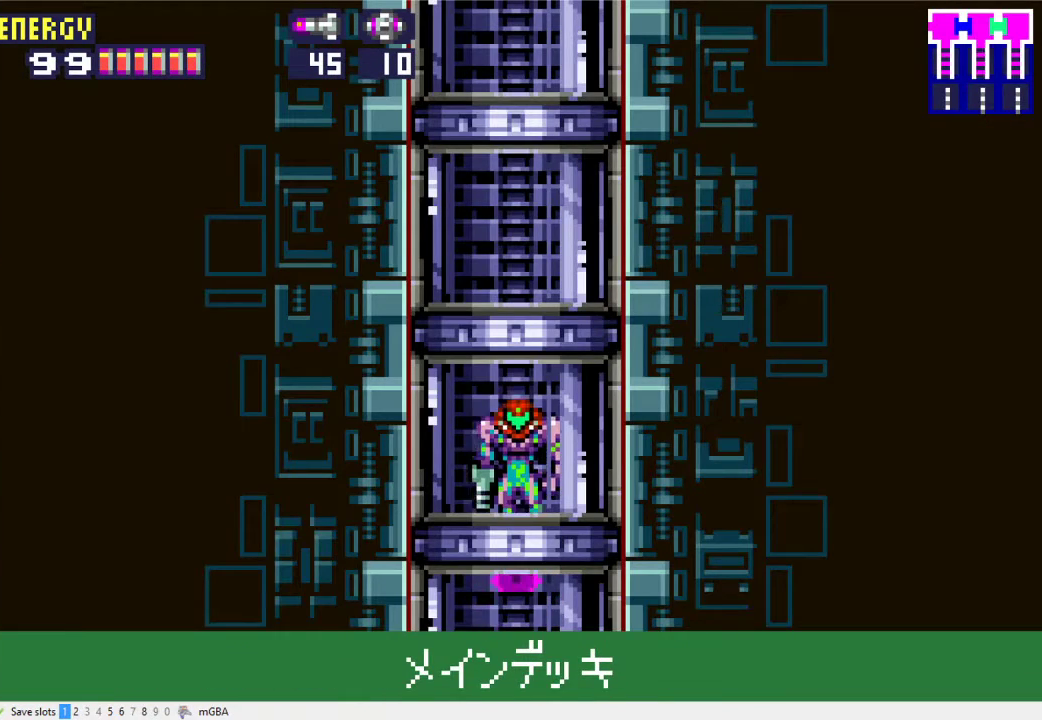
{"buttons": ["DPAD_RIGHT"], "events": []}